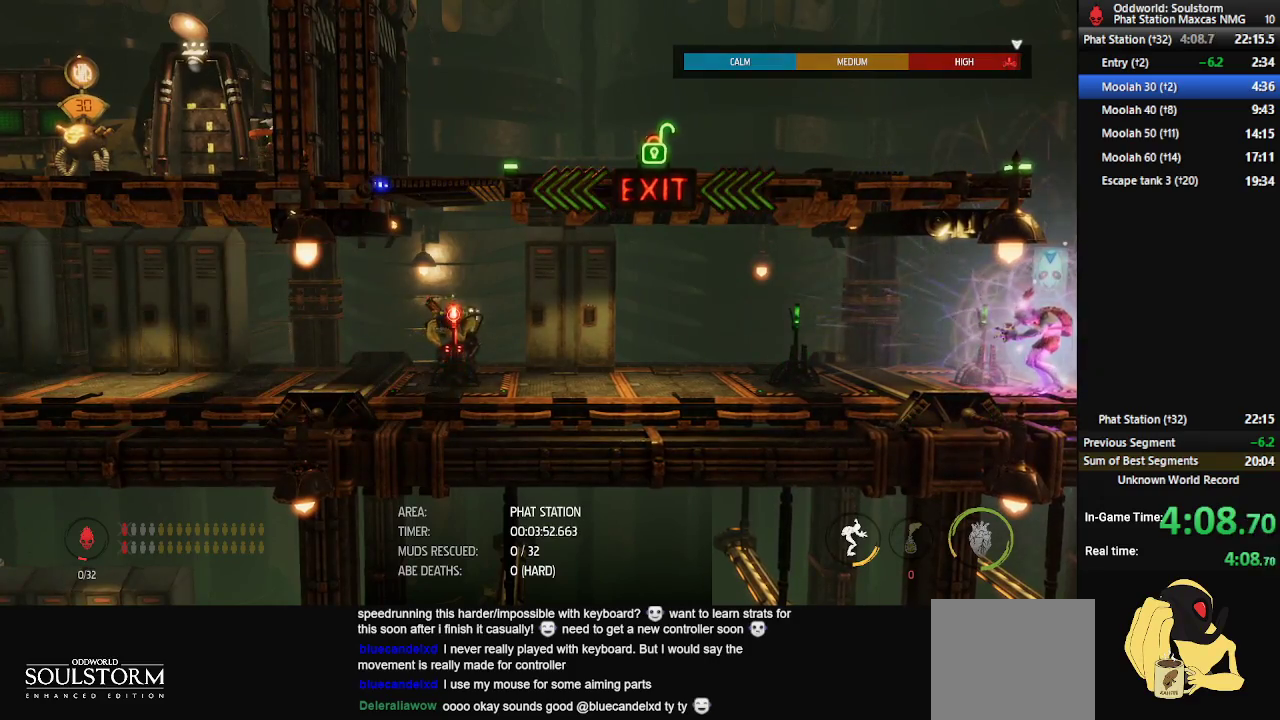
Gameplay with a controller (Xbox layout); each line is a JSON object with the inputs held at the frame after it. "events" lists button and stick changes between this image and that frame as [ms after this image, input, new state], when the widget could be followed in between.
{"buttons": ["R2"], "left_stick": "center", "right_stick": "left", "events": []}
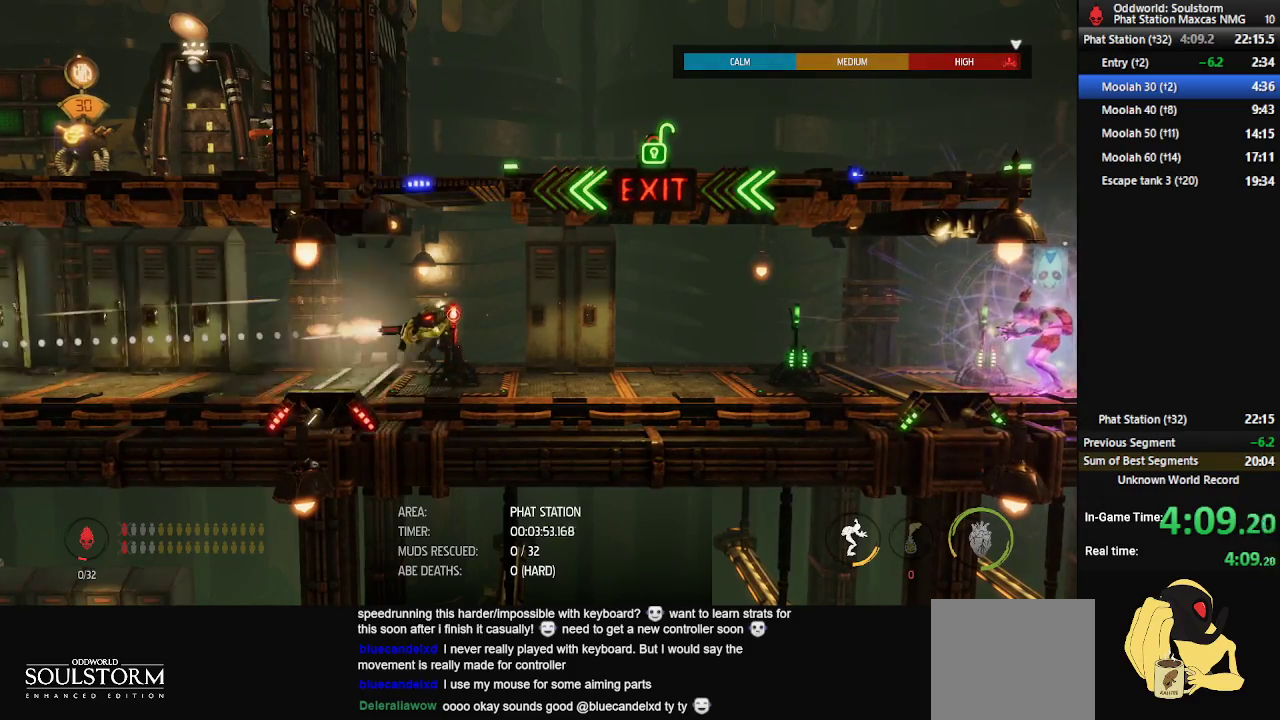
{"buttons": ["R2"], "left_stick": "center", "right_stick": "left", "events": []}
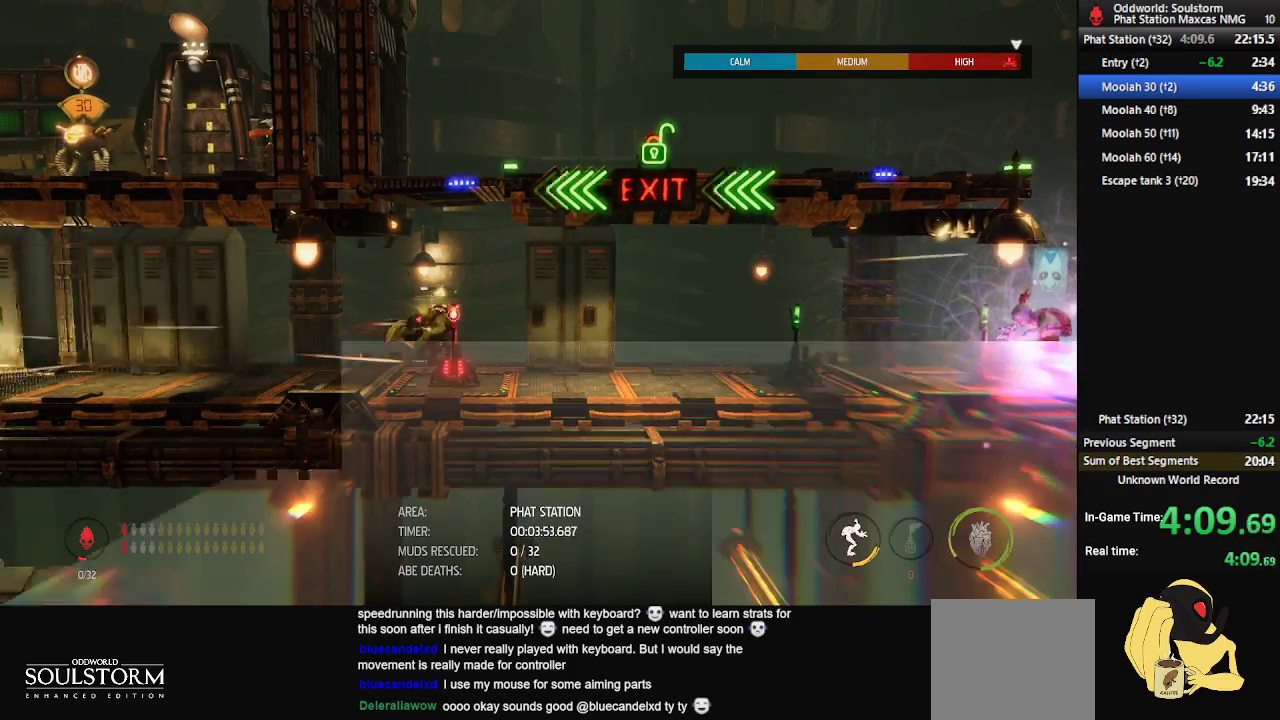
{"buttons": [], "left_stick": "center", "right_stick": "left", "events": [[433, "R2", "up"]]}
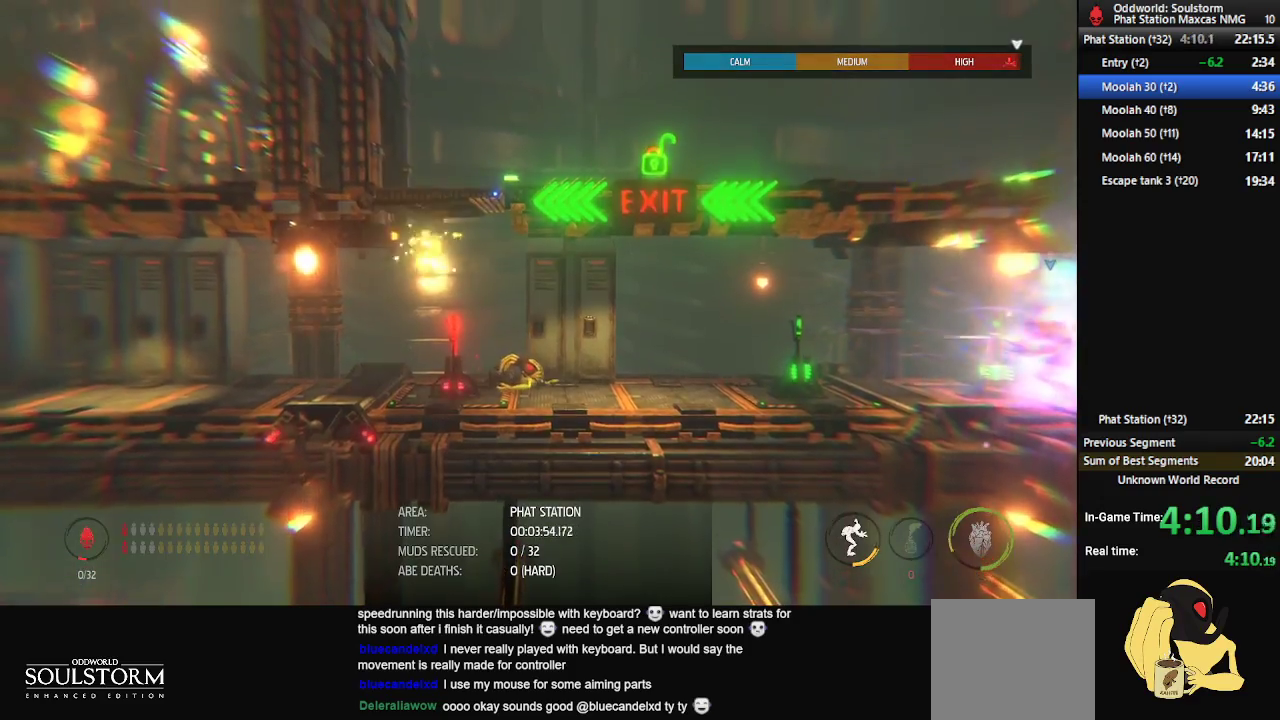
{"buttons": [], "left_stick": "center", "right_stick": "center", "events": [[117, "right_stick", "center"]]}
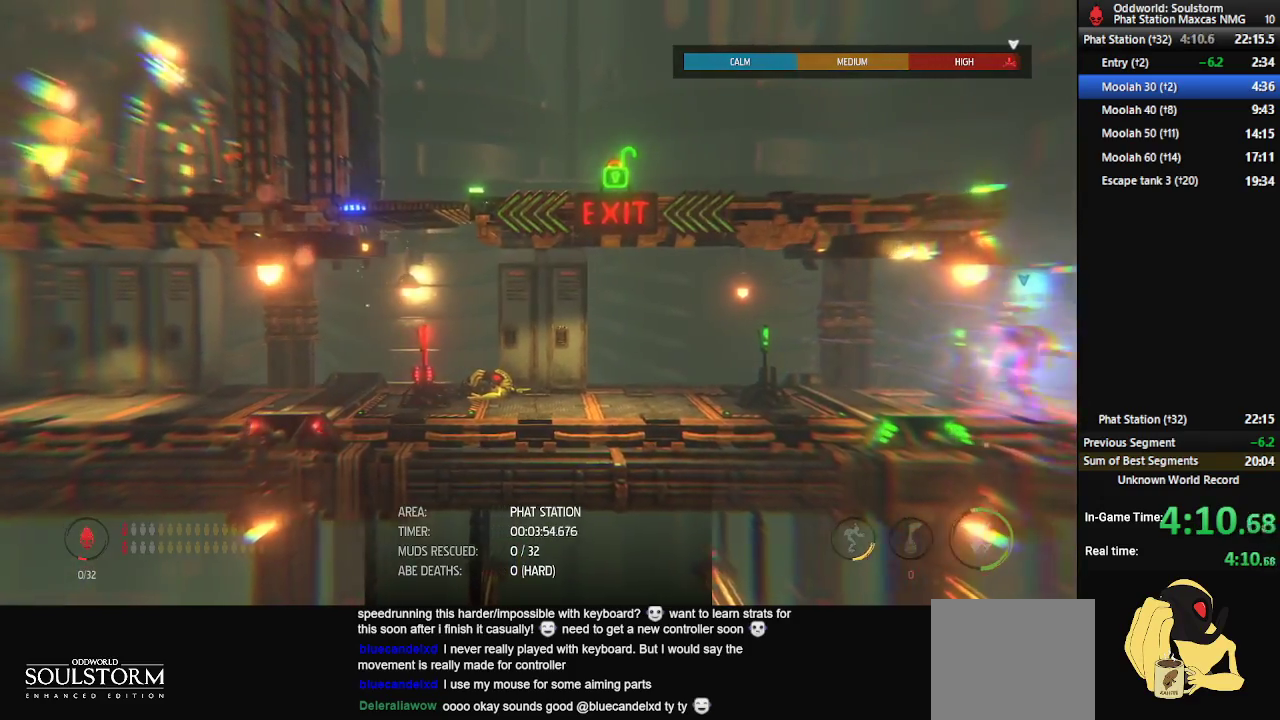
{"buttons": [], "left_stick": "center", "right_stick": "center", "events": [[33, "L2", "down"], [150, "L2", "up"], [233, "L2", "down"], [367, "L2", "up"]]}
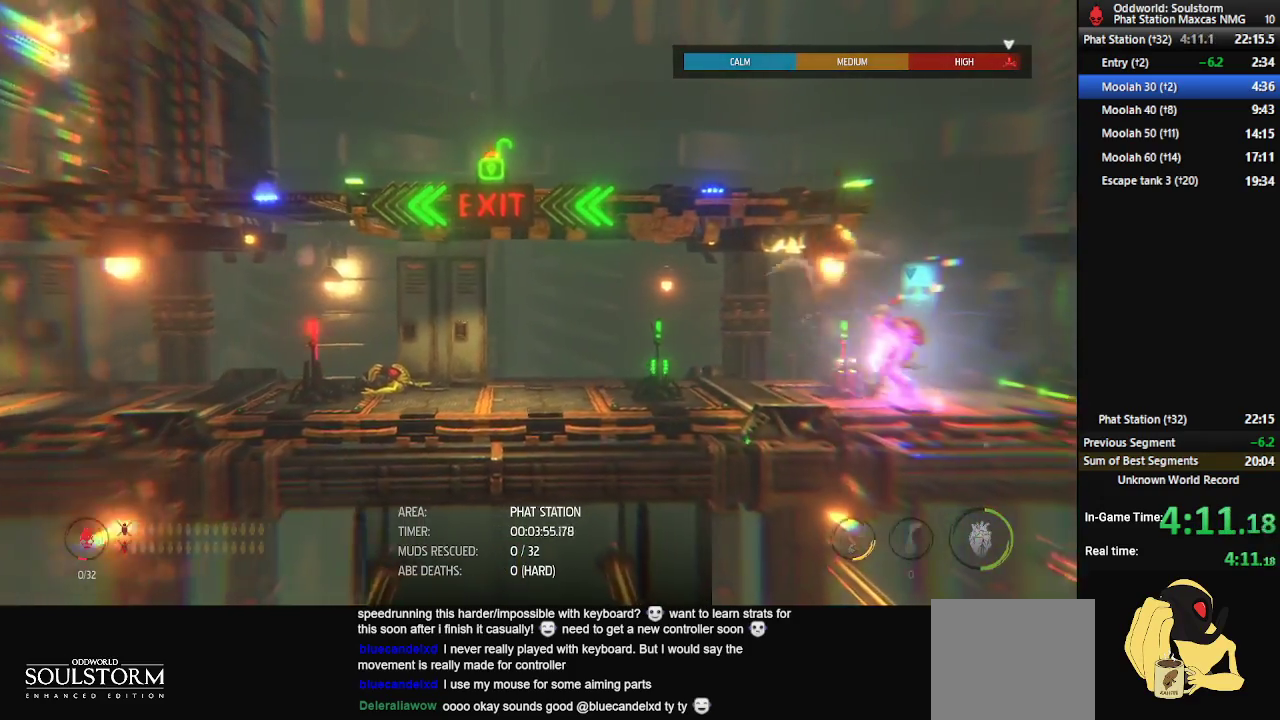
{"buttons": ["R1"], "left_stick": "left", "right_stick": "center", "events": [[250, "R1", "down"], [250, "left_stick", "left"]]}
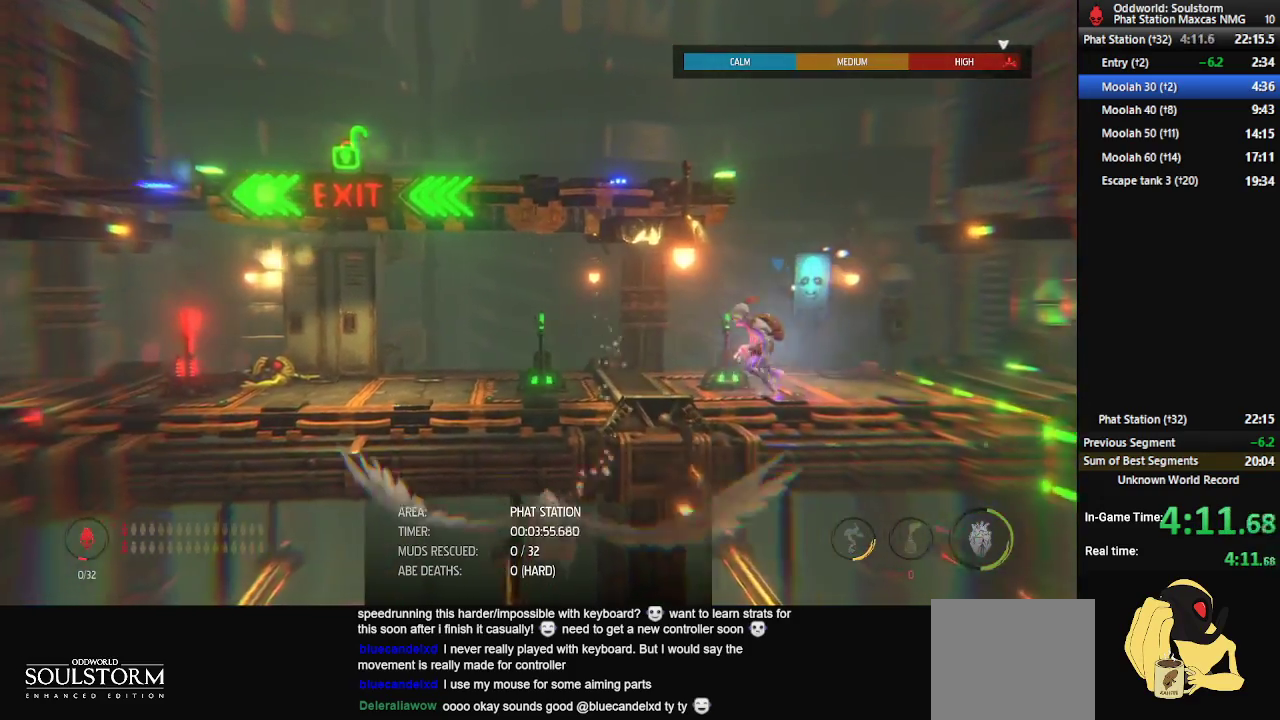
{"buttons": ["R1"], "left_stick": "left", "right_stick": "center", "events": []}
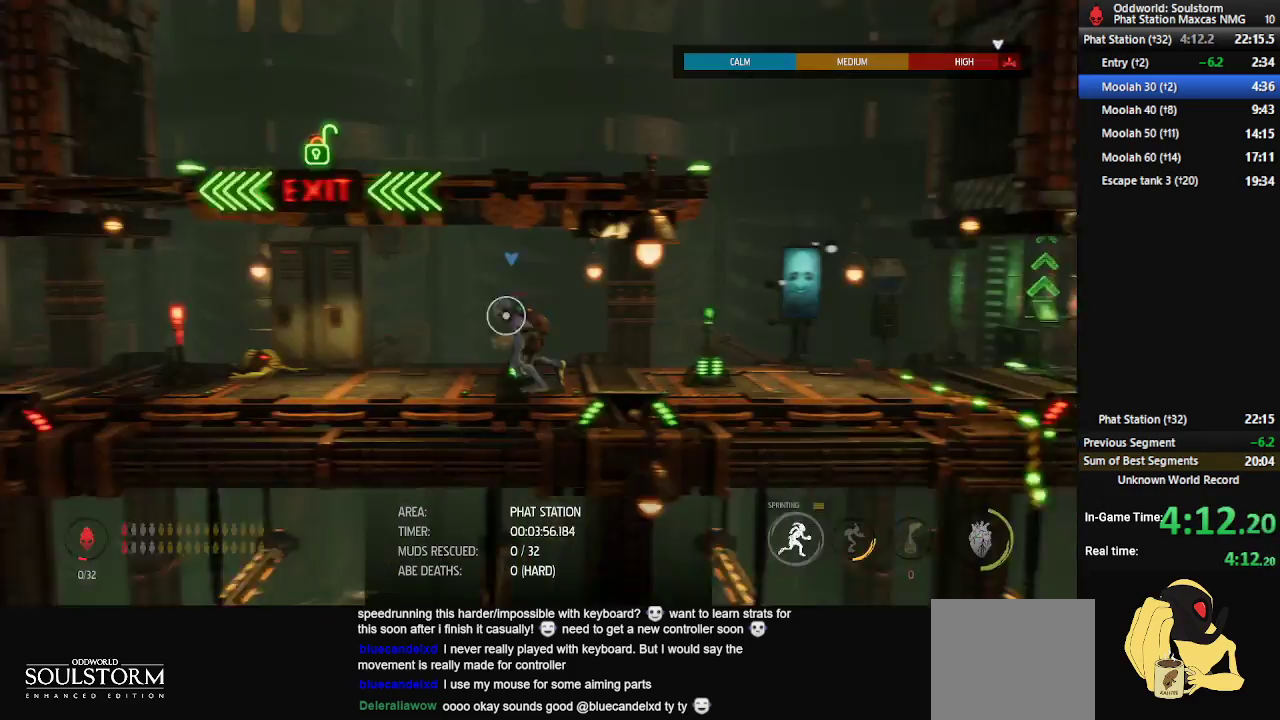
{"buttons": [], "left_stick": "center", "right_stick": "center", "events": [[200, "left_stick", "center"], [300, "R1", "up"]]}
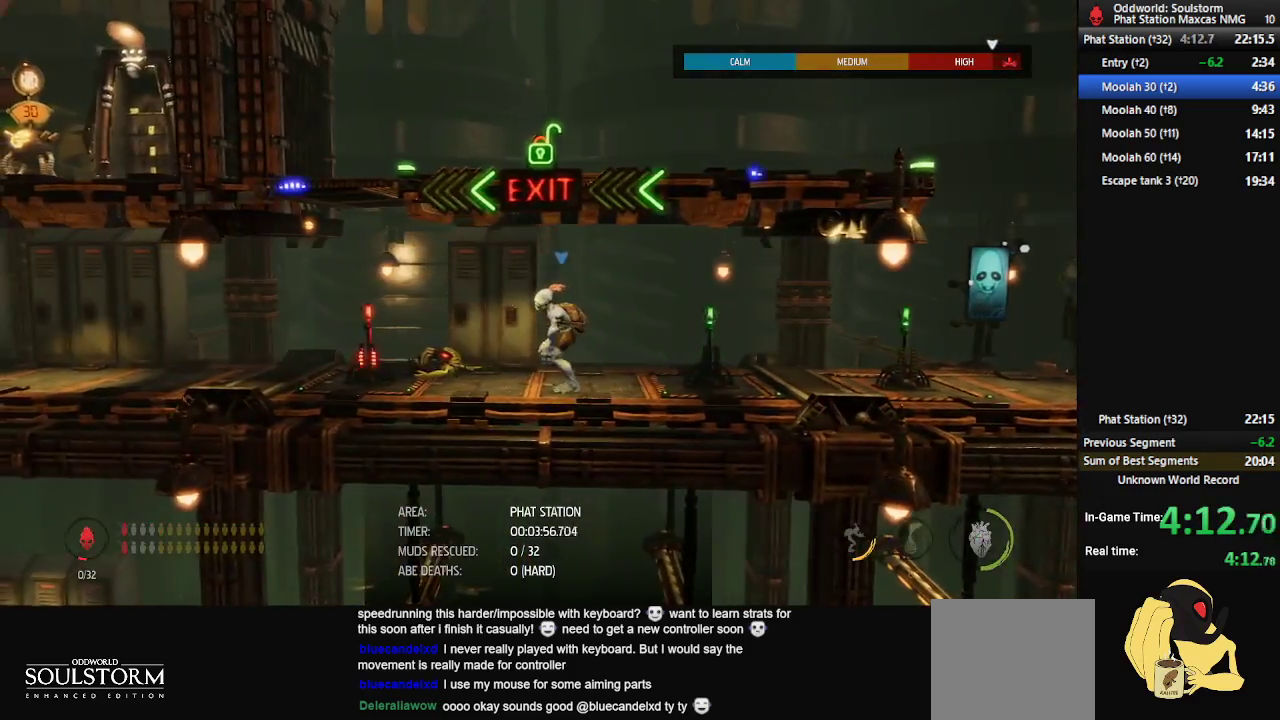
{"buttons": [], "left_stick": "center", "right_stick": "center", "events": [[67, "left_stick", "left"], [283, "left_stick", "center"], [333, "X", "down"], [383, "X", "up"], [450, "X", "down"], [500, "X", "up"]]}
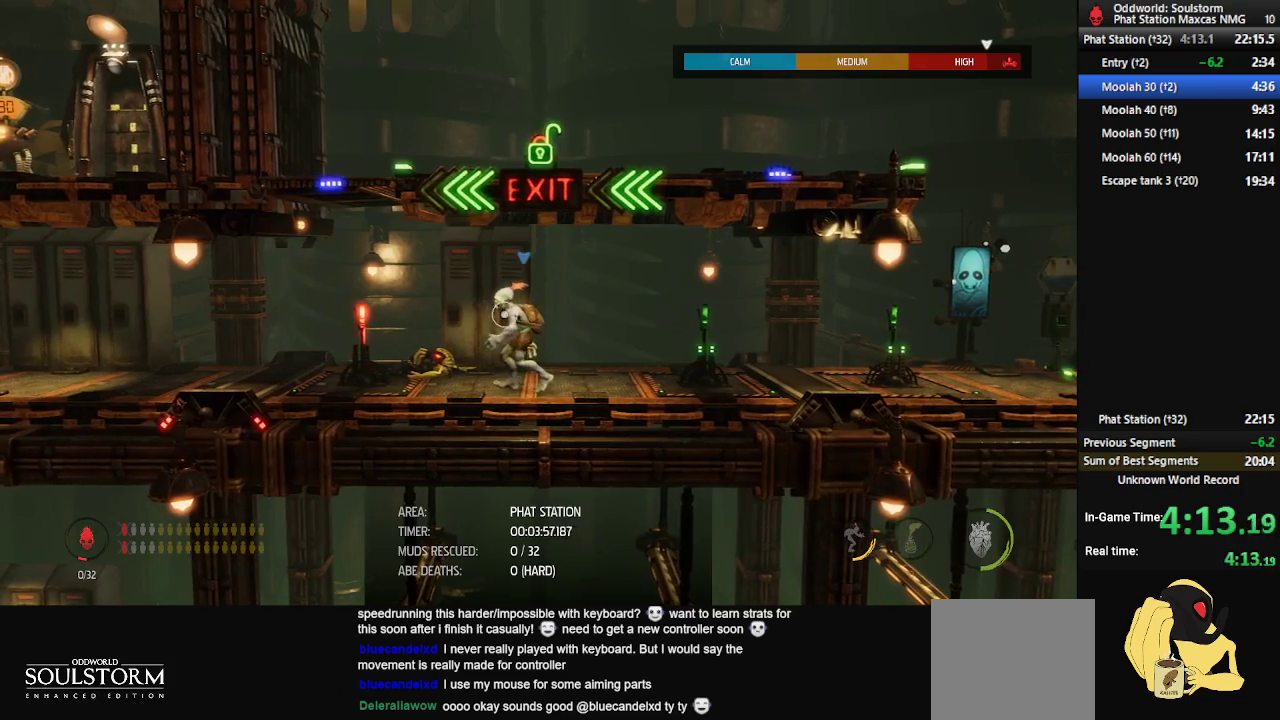
{"buttons": [], "left_stick": "center", "right_stick": "center", "events": [[67, "X", "down"], [117, "X", "up"], [183, "X", "down"], [233, "X", "up"], [300, "X", "down"], [367, "X", "up"]]}
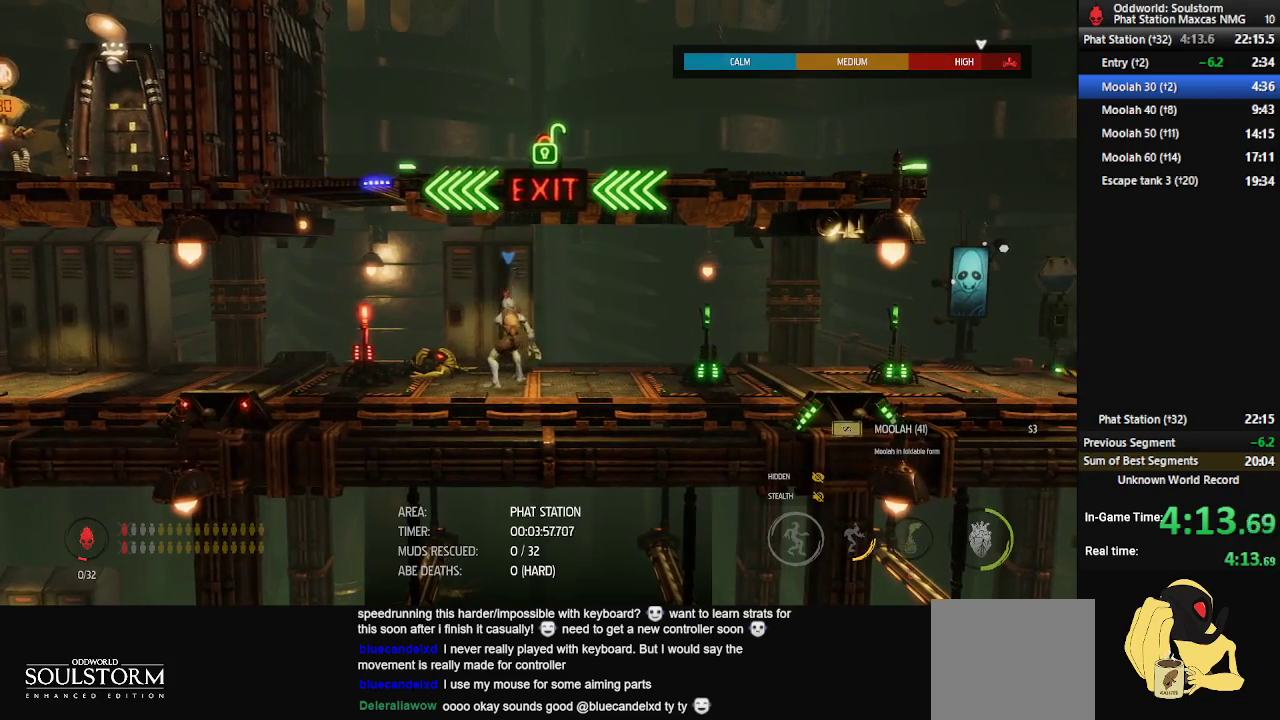
{"buttons": [], "left_stick": "center", "right_stick": "center", "events": [[400, "X", "down"], [483, "X", "up"]]}
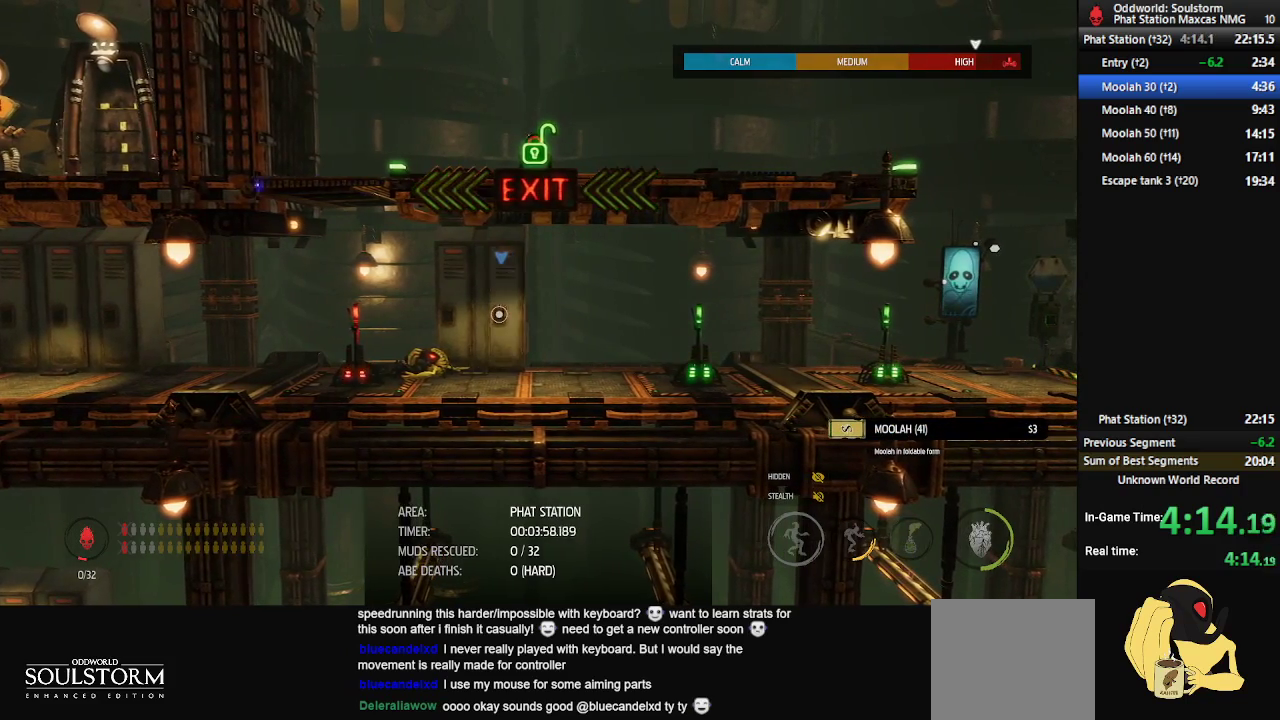
{"buttons": [], "left_stick": "left", "right_stick": "center", "events": [[483, "left_stick", "left"]]}
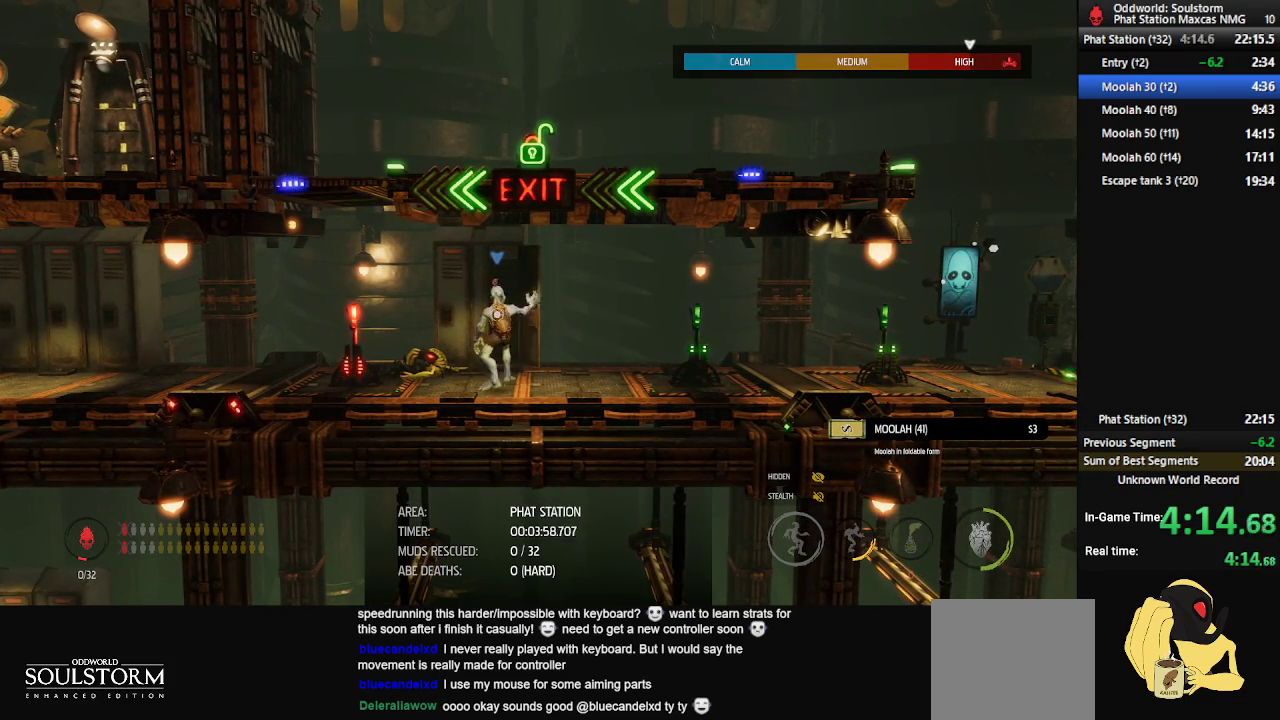
{"buttons": [], "left_stick": "left", "right_stick": "center", "events": []}
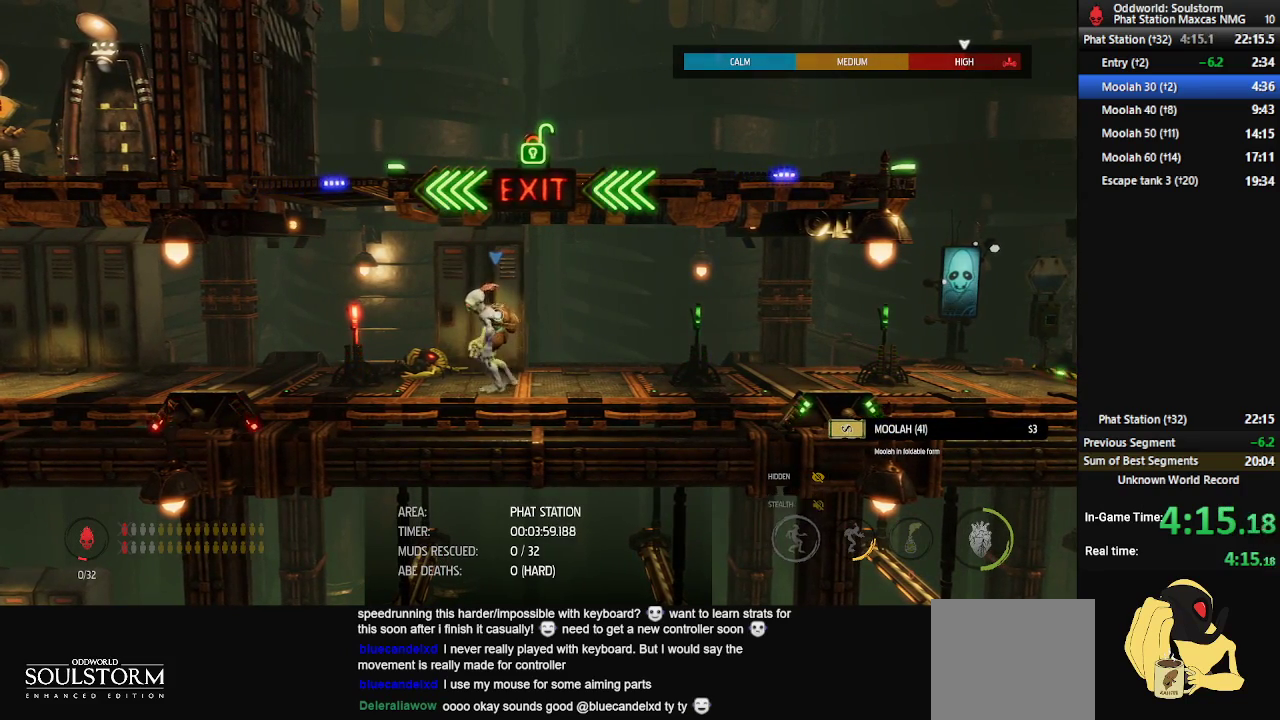
{"buttons": [], "left_stick": "center", "right_stick": "center", "events": [[100, "left_stick", "center"], [183, "X", "down"], [233, "X", "up"], [300, "X", "down"], [367, "X", "up"], [433, "X", "down"], [483, "X", "up"]]}
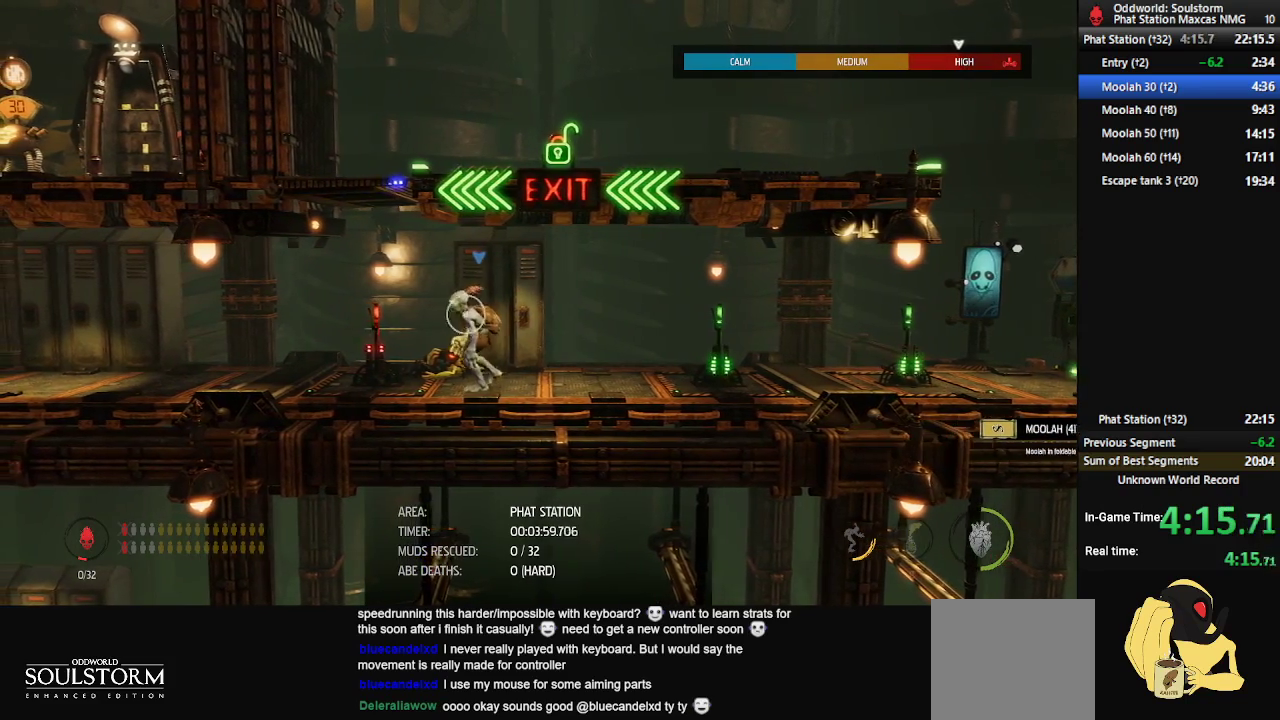
{"buttons": [], "left_stick": "center", "right_stick": "center", "events": [[50, "X", "down"], [117, "X", "up"], [183, "X", "down"], [250, "X", "up"], [300, "X", "down"], [367, "X", "up"]]}
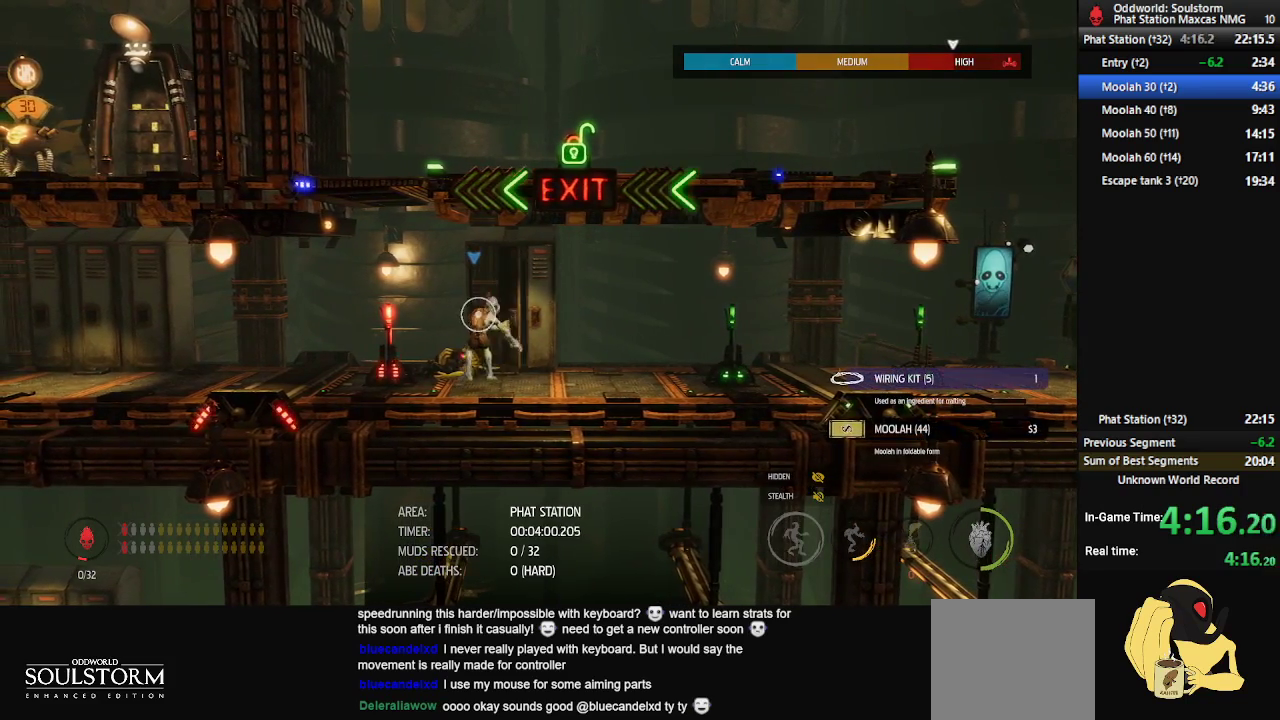
{"buttons": [], "left_stick": "center", "right_stick": "center", "events": [[17, "X", "down"], [100, "X", "up"], [167, "X", "down"], [217, "X", "up"], [283, "X", "down"], [333, "X", "up"], [400, "X", "down"], [450, "X", "up"]]}
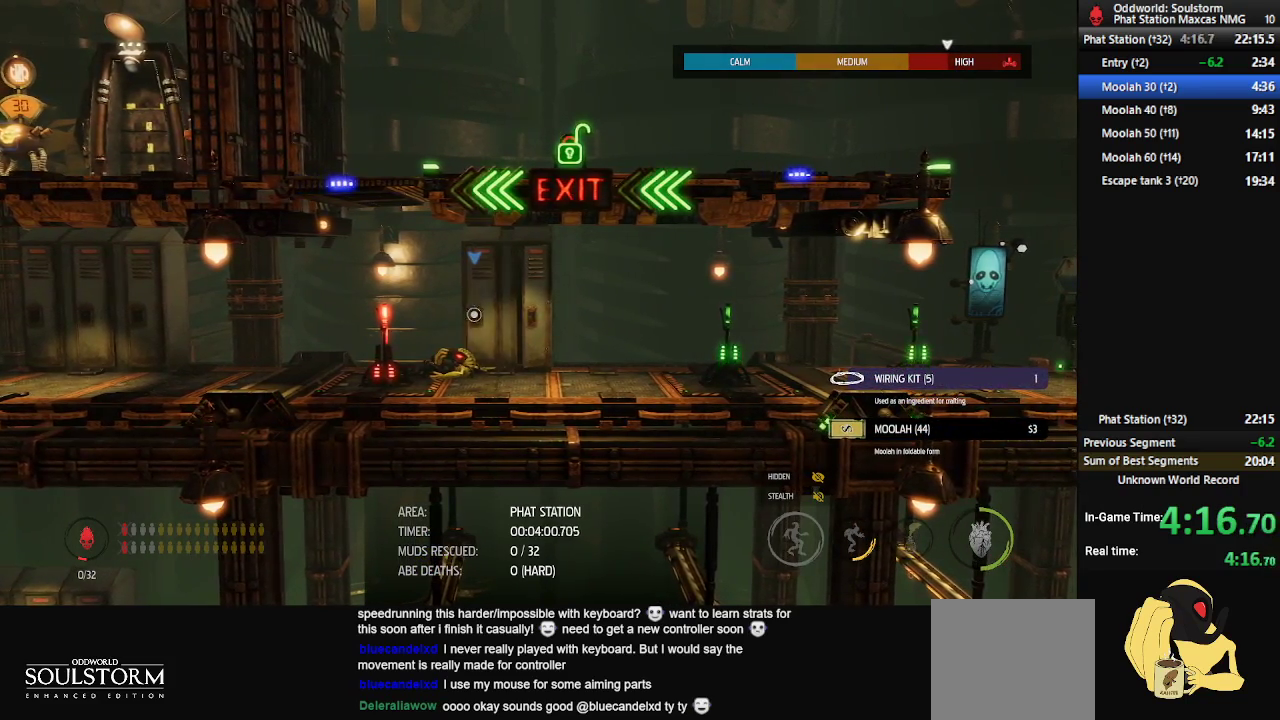
{"buttons": ["R1"], "left_stick": "right", "right_stick": "center", "events": [[150, "left_stick", "right"], [183, "R1", "down"]]}
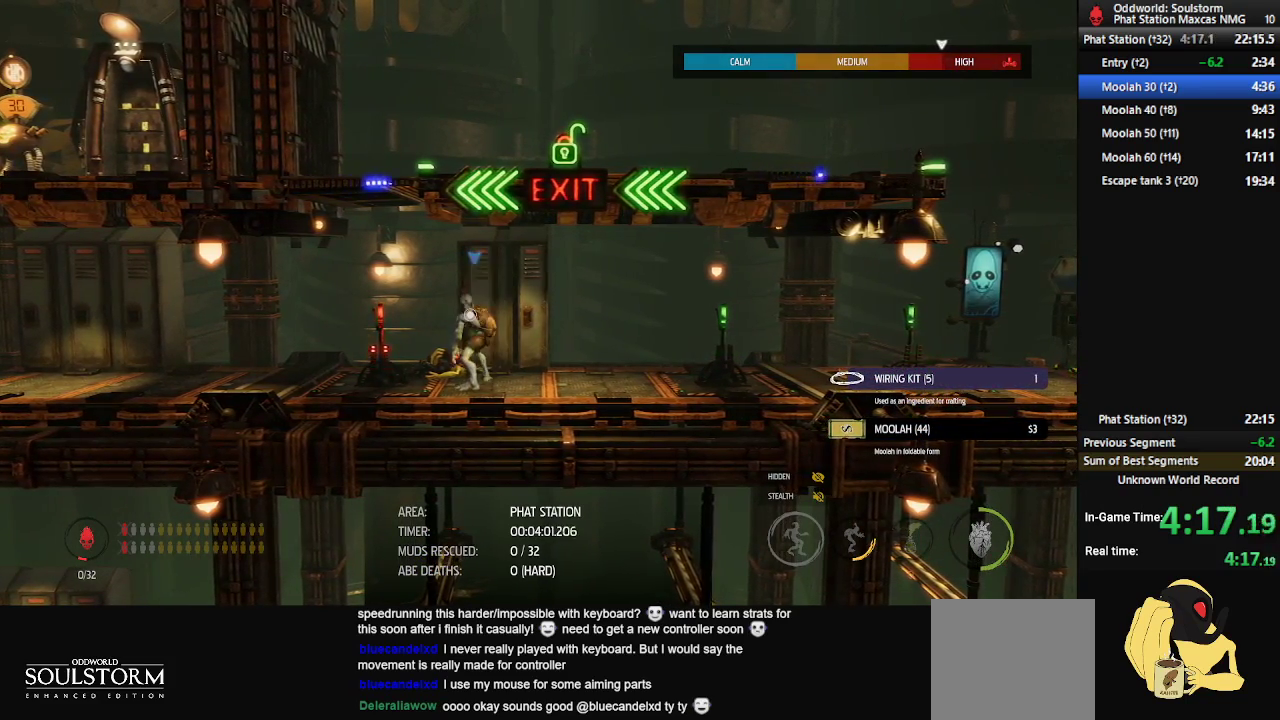
{"buttons": ["R1"], "left_stick": "right", "right_stick": "center", "events": []}
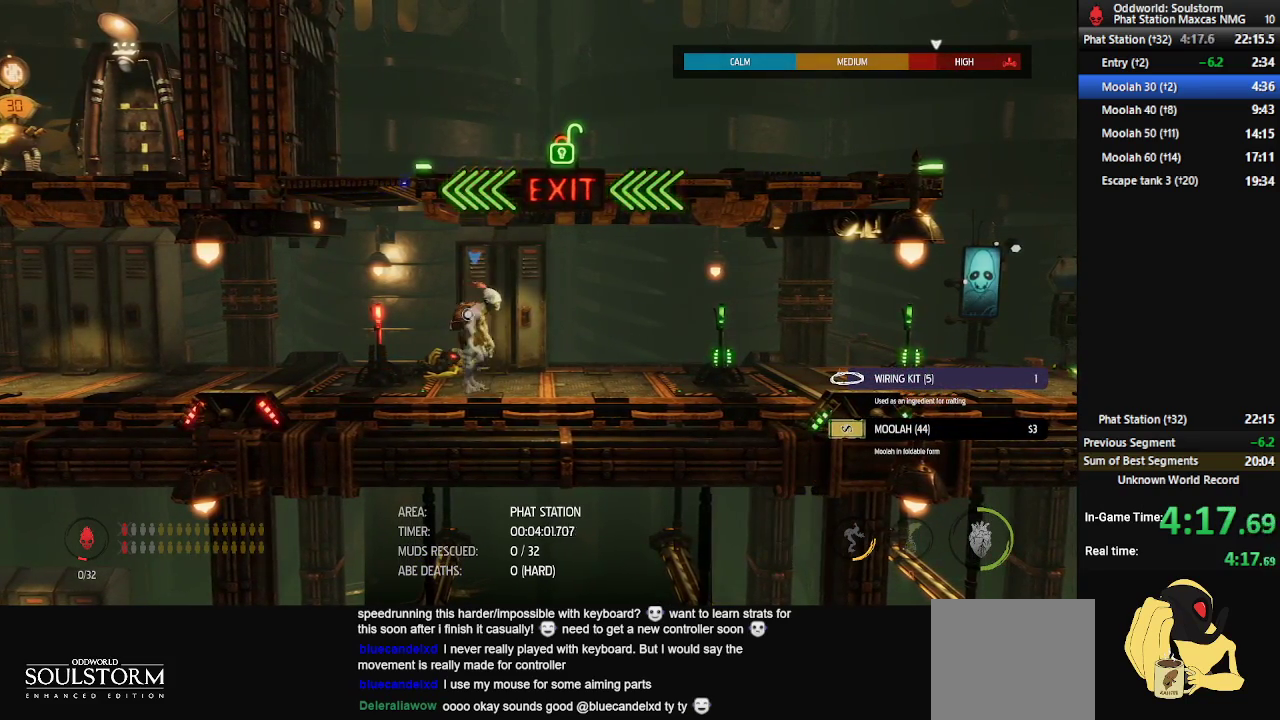
{"buttons": ["R1"], "left_stick": "right", "right_stick": "center", "events": []}
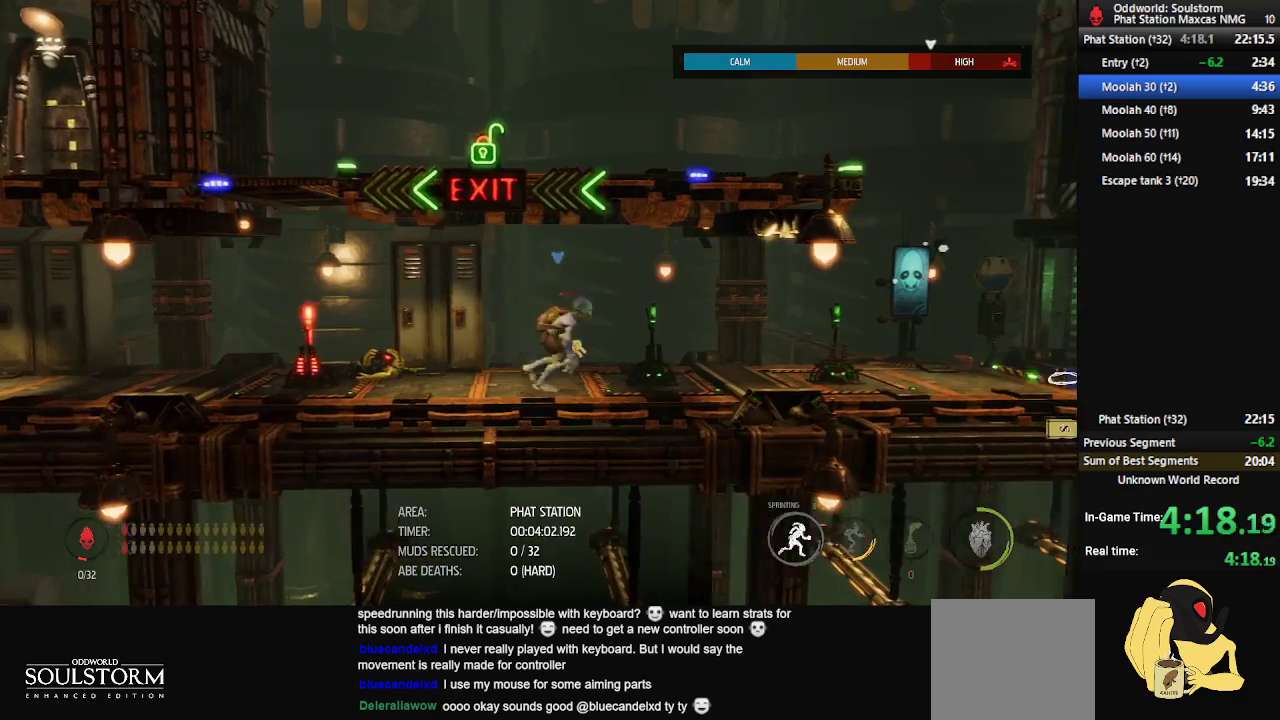
{"buttons": ["L2"], "left_stick": "center", "right_stick": "center", "events": [[133, "left_stick", "center"], [150, "R1", "up"], [217, "L2", "down"]]}
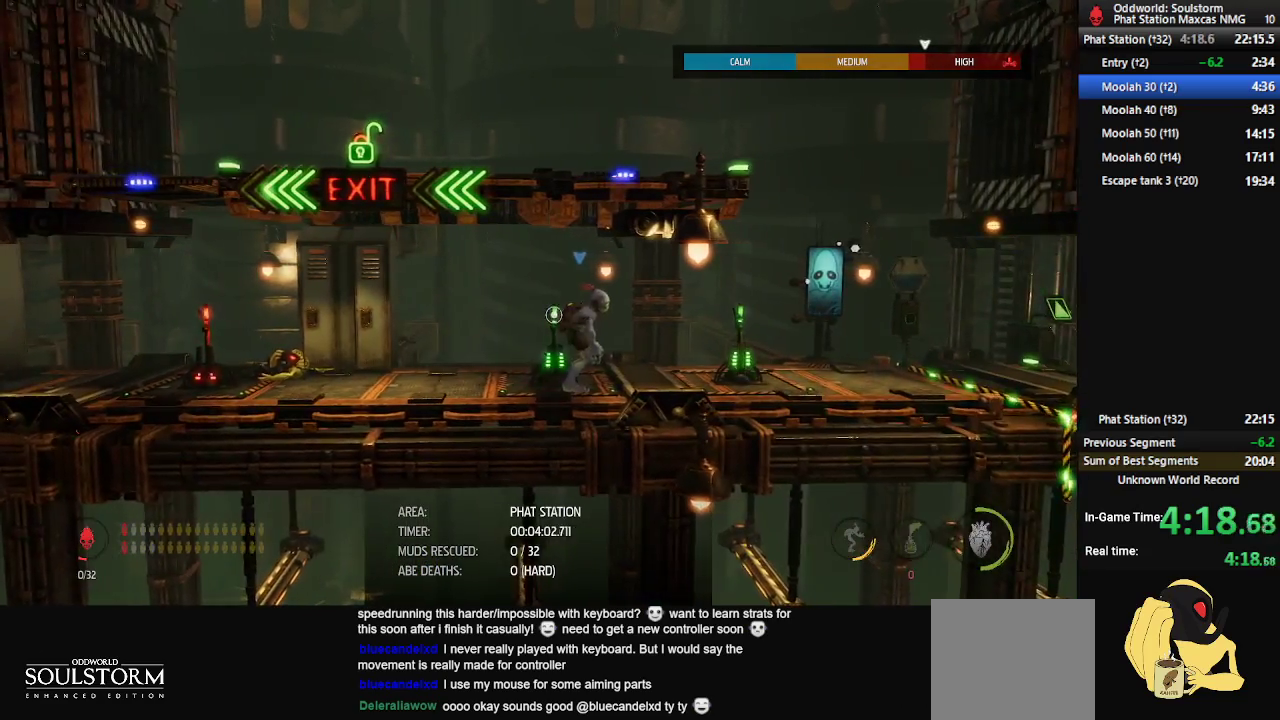
{"buttons": ["L2"], "left_stick": "left", "right_stick": "center", "events": [[467, "left_stick", "left"]]}
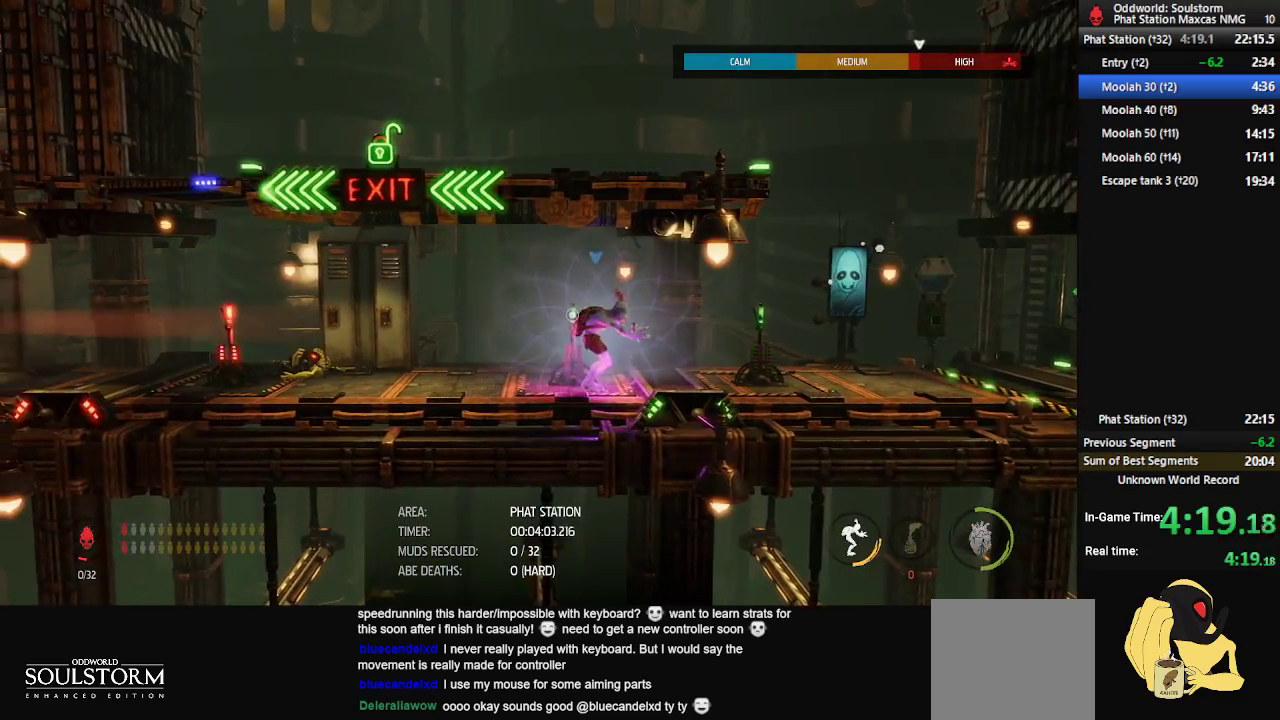
{"buttons": ["L2"], "left_stick": "left", "right_stick": "center", "events": []}